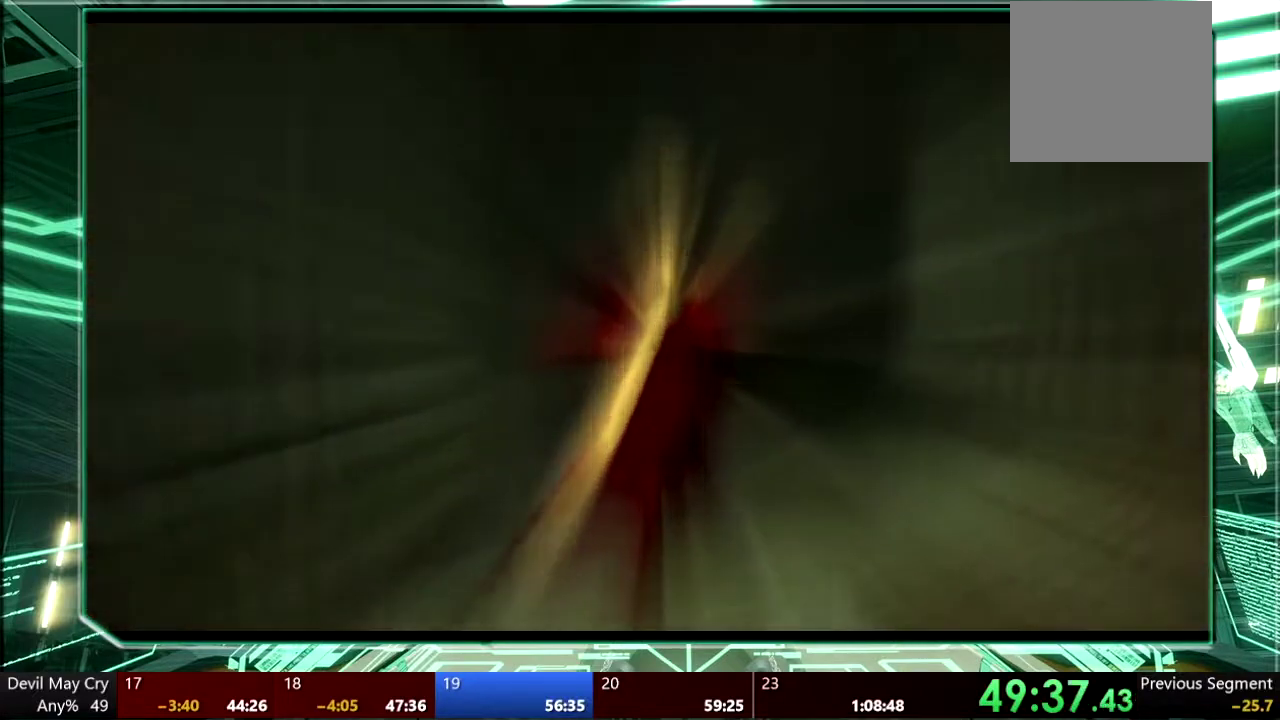
Gameplay with a controller (PlayStation layout); each line is a JSON object with the inputs held at the frame after it. "events" lists button and stick changes between this image and that frame as [ms after this image, input, new state], when the widget could be followed in between. This overlay highlights the sticks when they move; stick clicks (L3 R3) are not distinguishable. Not read: L3 R1 R3 SELECT START TOUCHPAD.
{"buttons": [], "left_stick": "center", "right_stick": "center", "events": [[33, "CIRCLE", "up"]]}
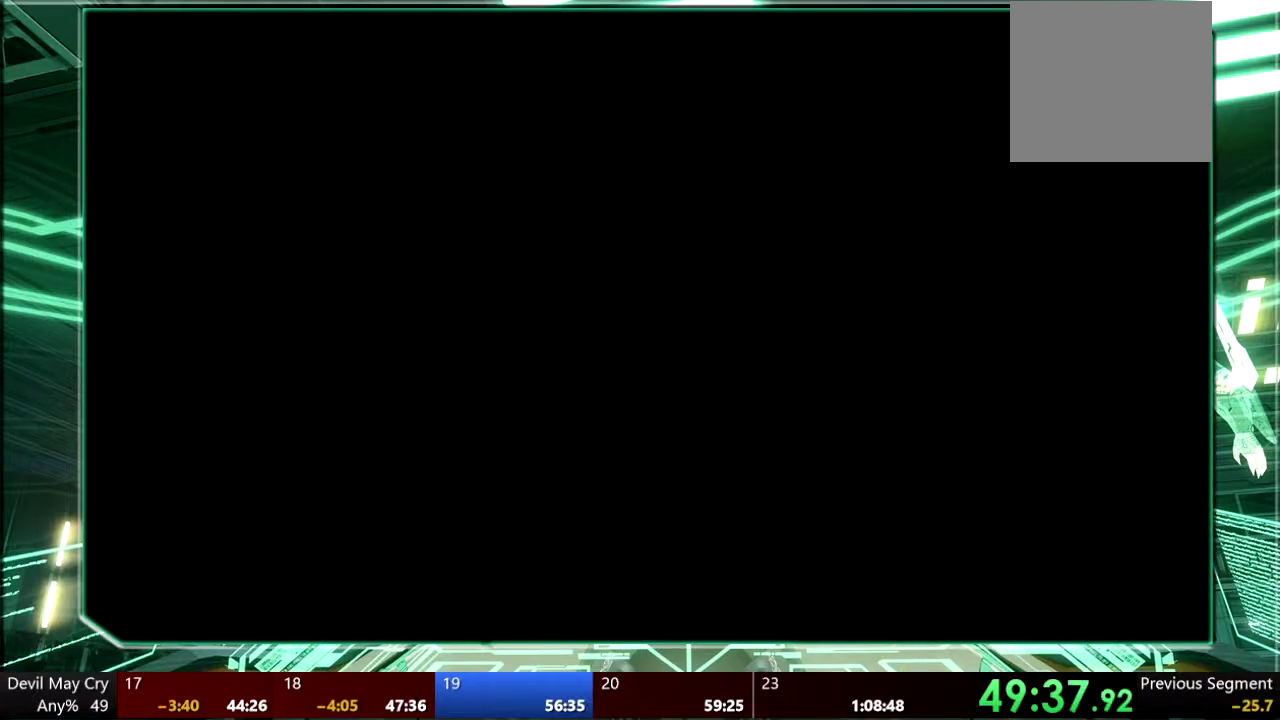
{"buttons": [], "left_stick": "center", "right_stick": "center", "events": []}
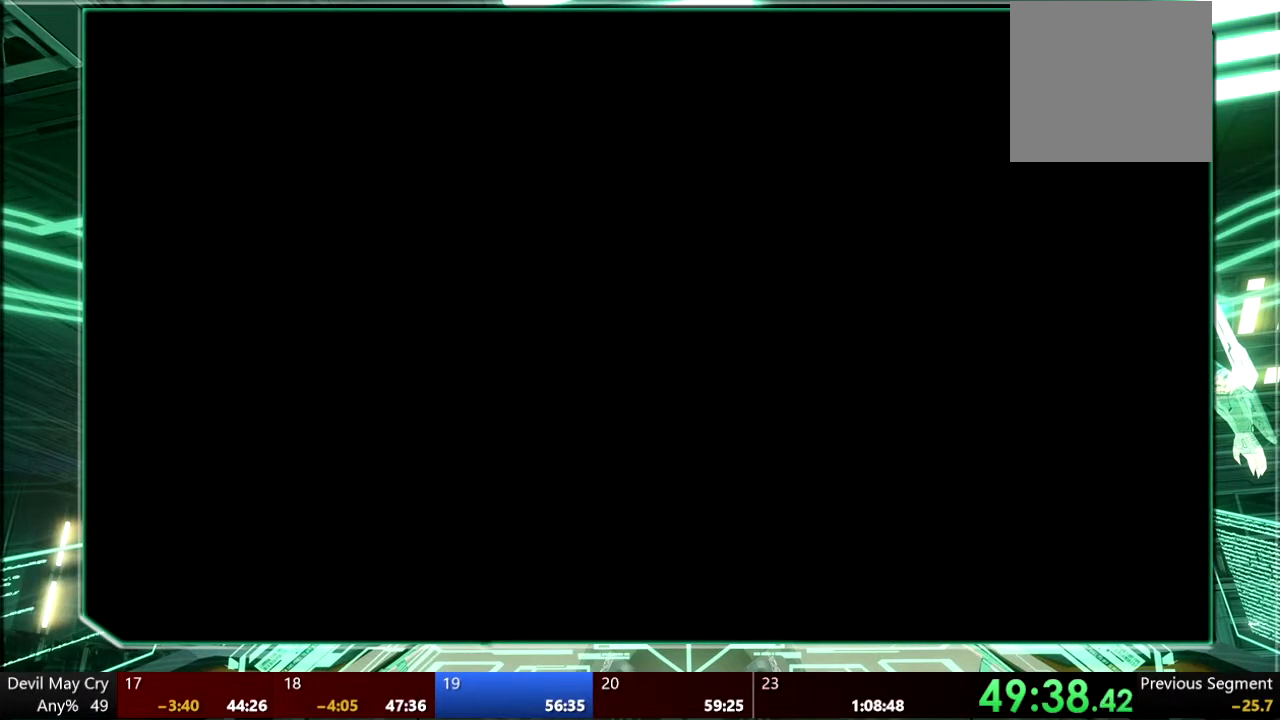
{"buttons": [], "left_stick": "center", "right_stick": "center", "events": []}
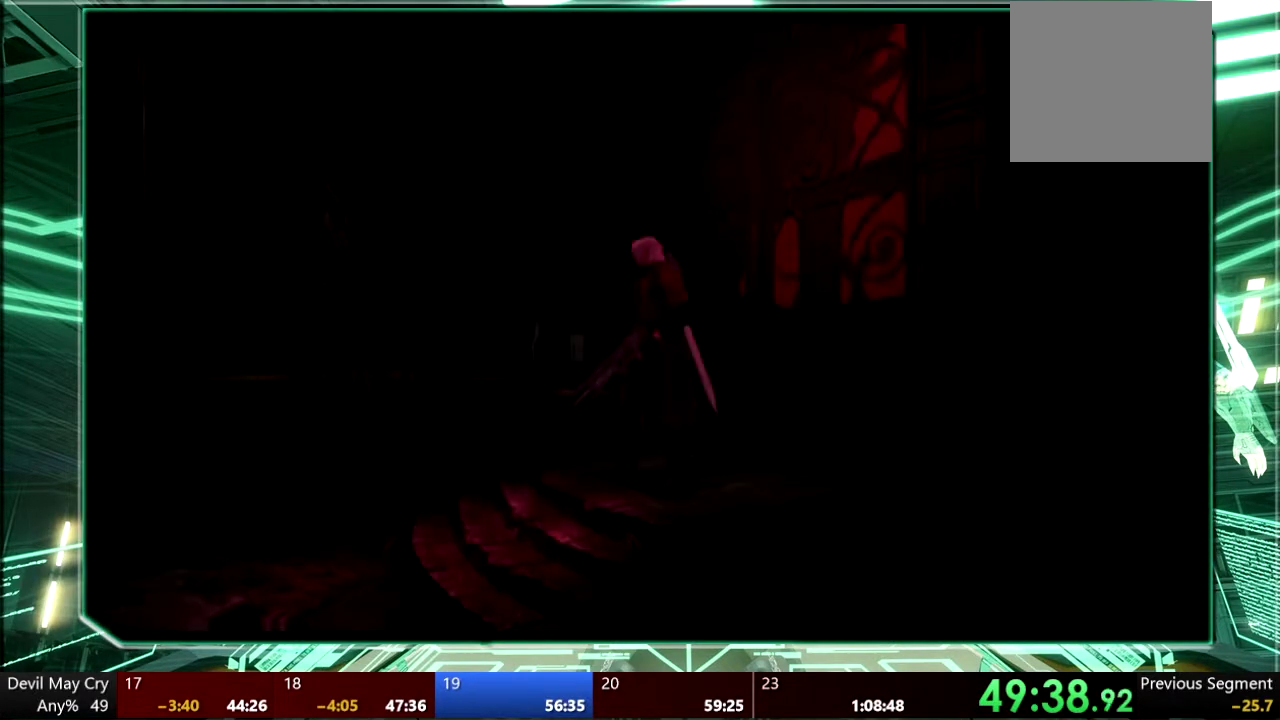
{"buttons": [], "left_stick": "down-left", "right_stick": "center", "events": [[367, "left_stick", "down-left"]]}